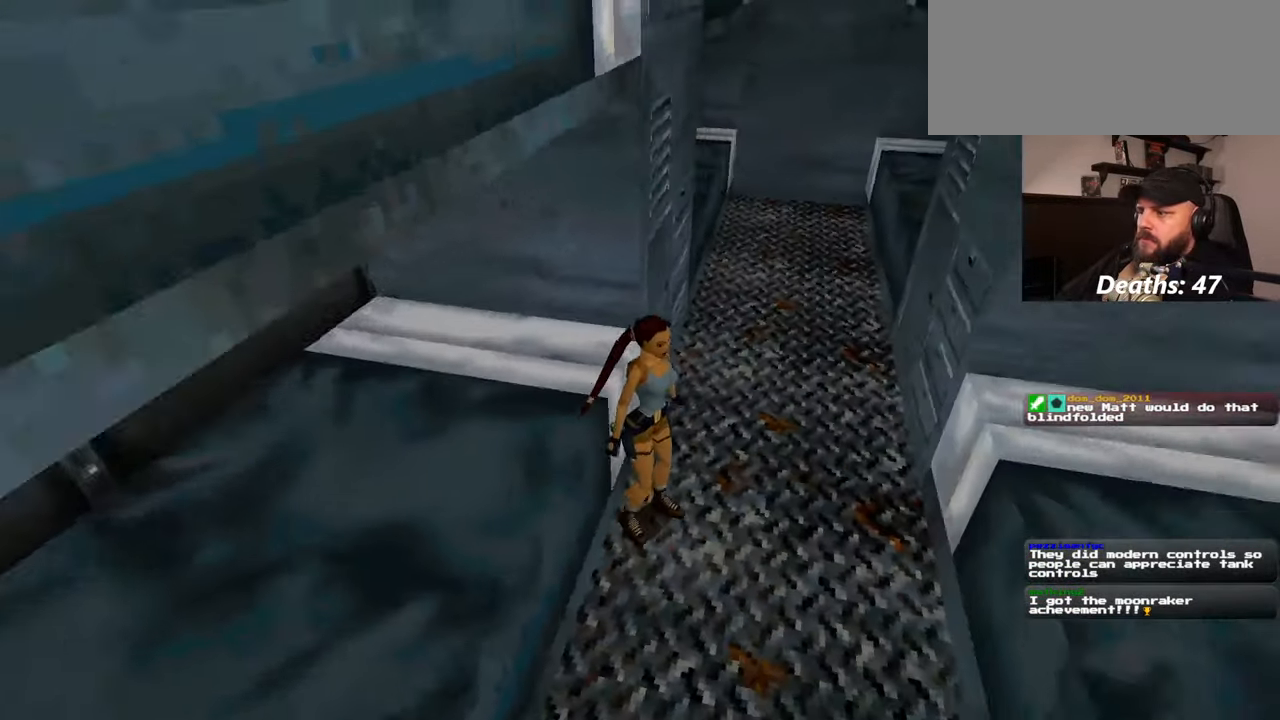
Gameplay with a controller (PlayStation layout); each line is a JSON object with the inputs held at the frame after it (dt_ms = milliseconds from this image to that frame). "events" lists button and stick changes between this image and that frame as [ms after this image, input, new state], when the widget could be followed in between. Not read: L2 L3 R2 R3 START.
{"dt_ms": 500, "buttons": [], "left_stick": "up-right", "right_stick": "right", "events": [[100, "left_stick", "right"], [367, "left_stick", "up-right"]]}
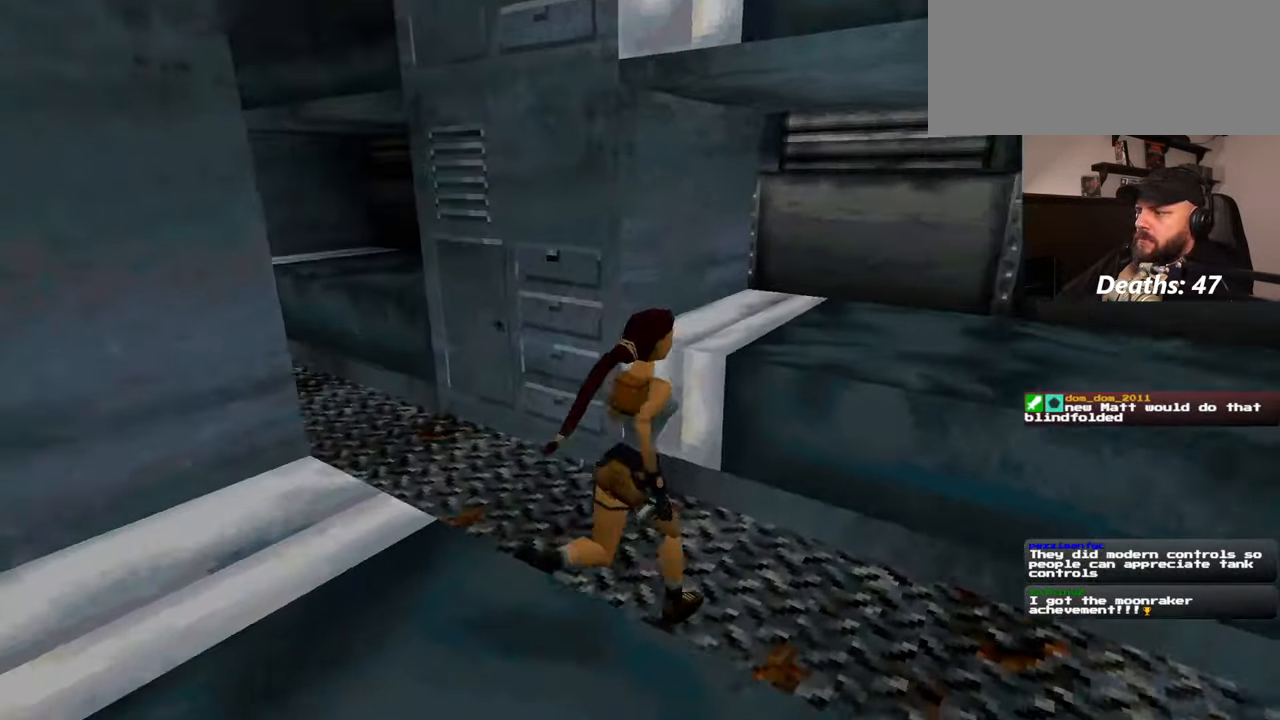
{"dt_ms": 1000, "buttons": [], "left_stick": "center", "right_stick": "center"}
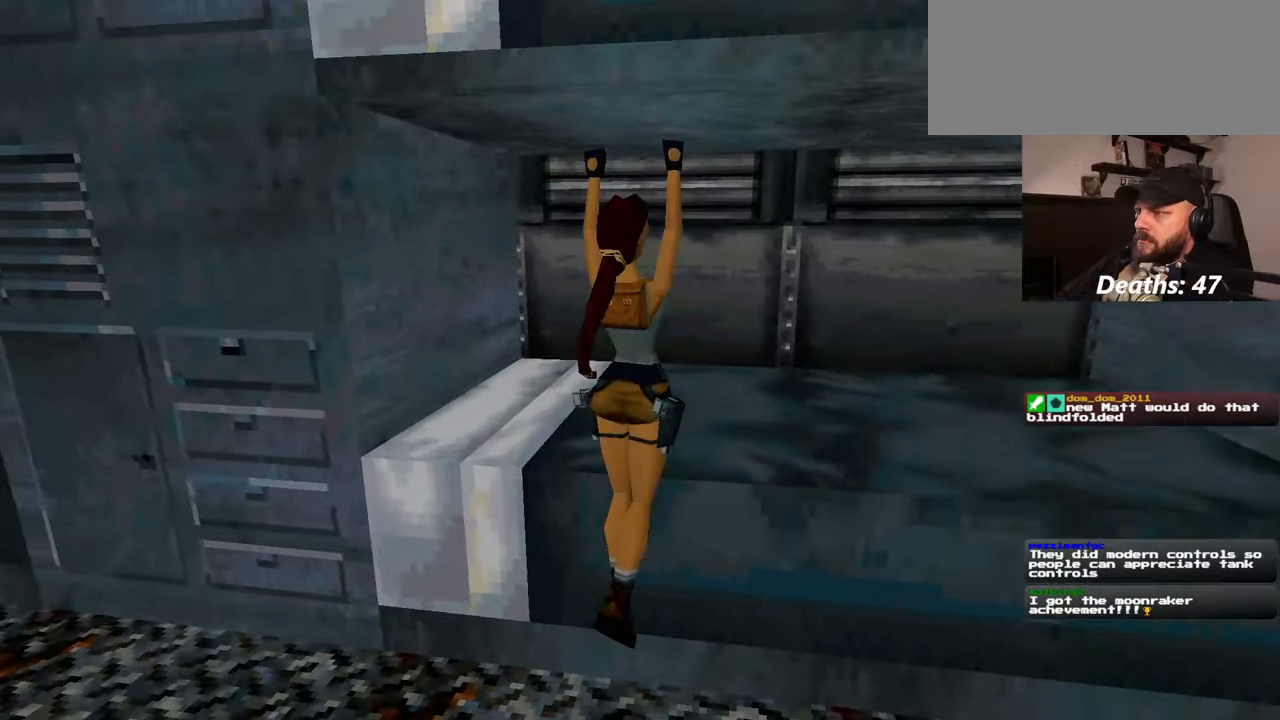
{"dt_ms": 500, "buttons": [], "left_stick": "center", "right_stick": "down-right", "events": [[317, "right_stick", "down-right"]]}
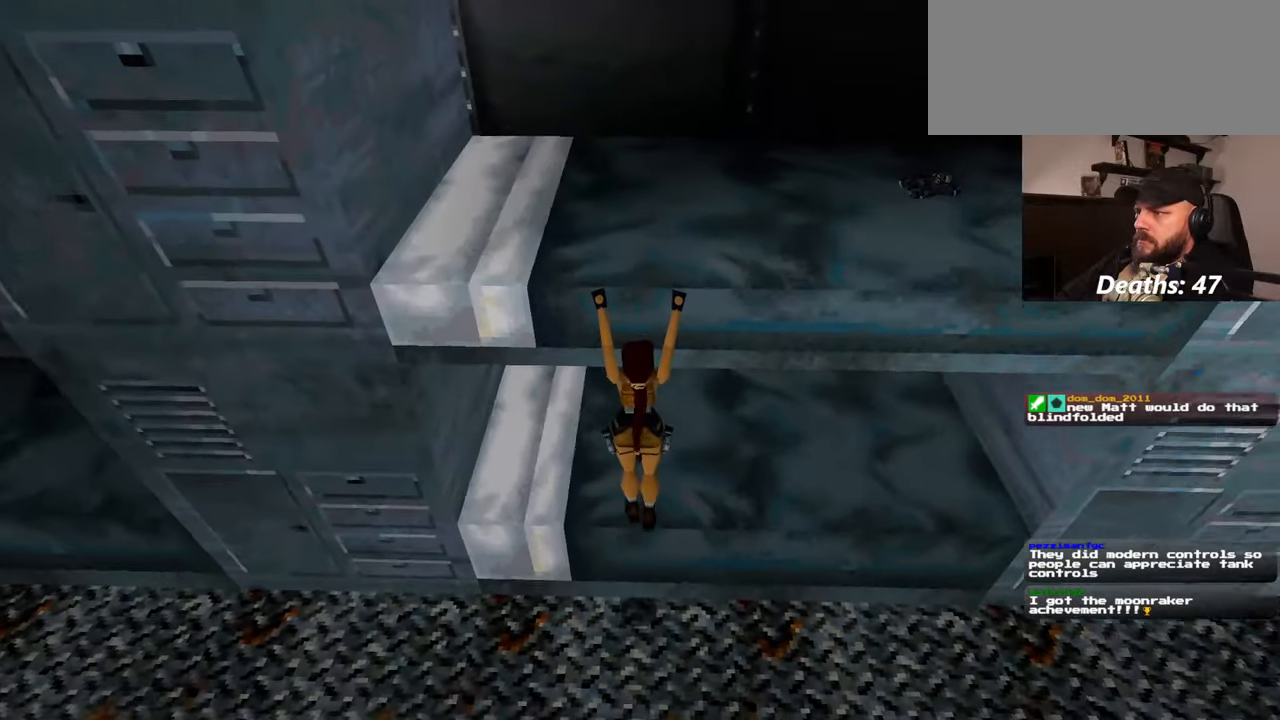
{"dt_ms": 500, "buttons": [], "left_stick": "up", "right_stick": "center", "events": [[34, "right_stick", "center"], [217, "left_stick", "up"]]}
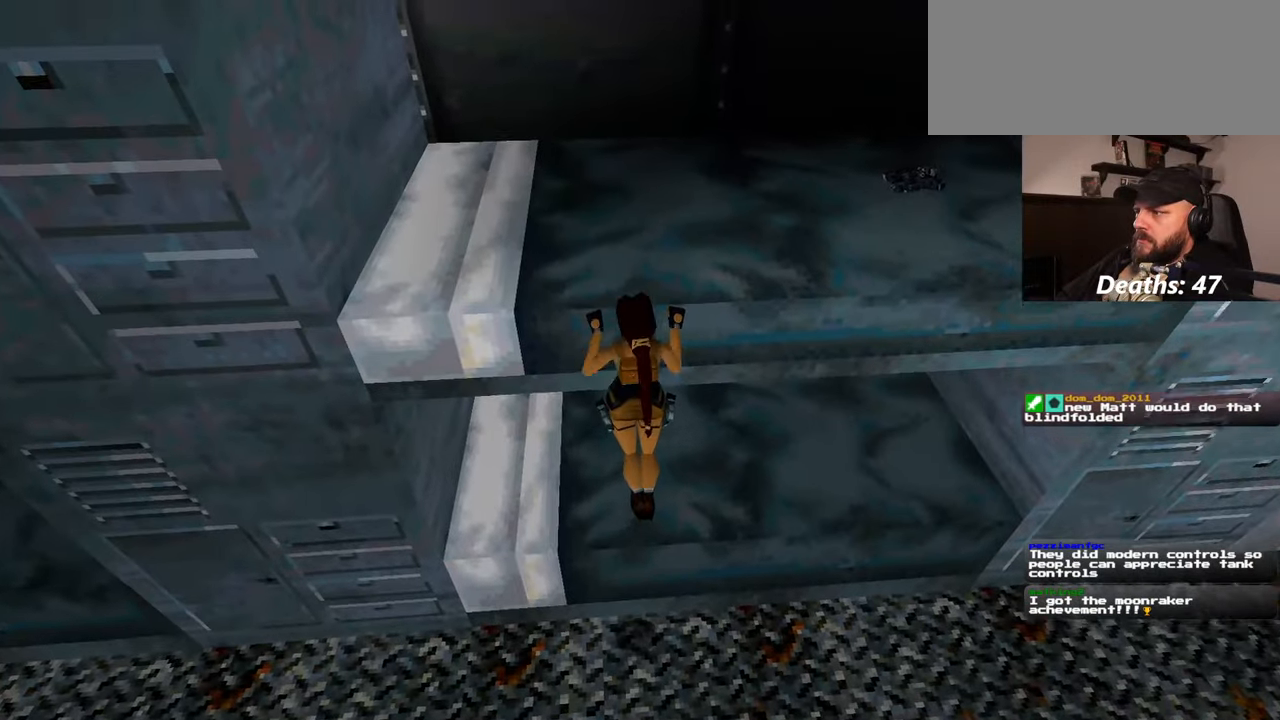
{"dt_ms": 500, "buttons": [], "left_stick": "center", "right_stick": "right", "events": [[17, "left_stick", "center"], [150, "right_stick", "right"]]}
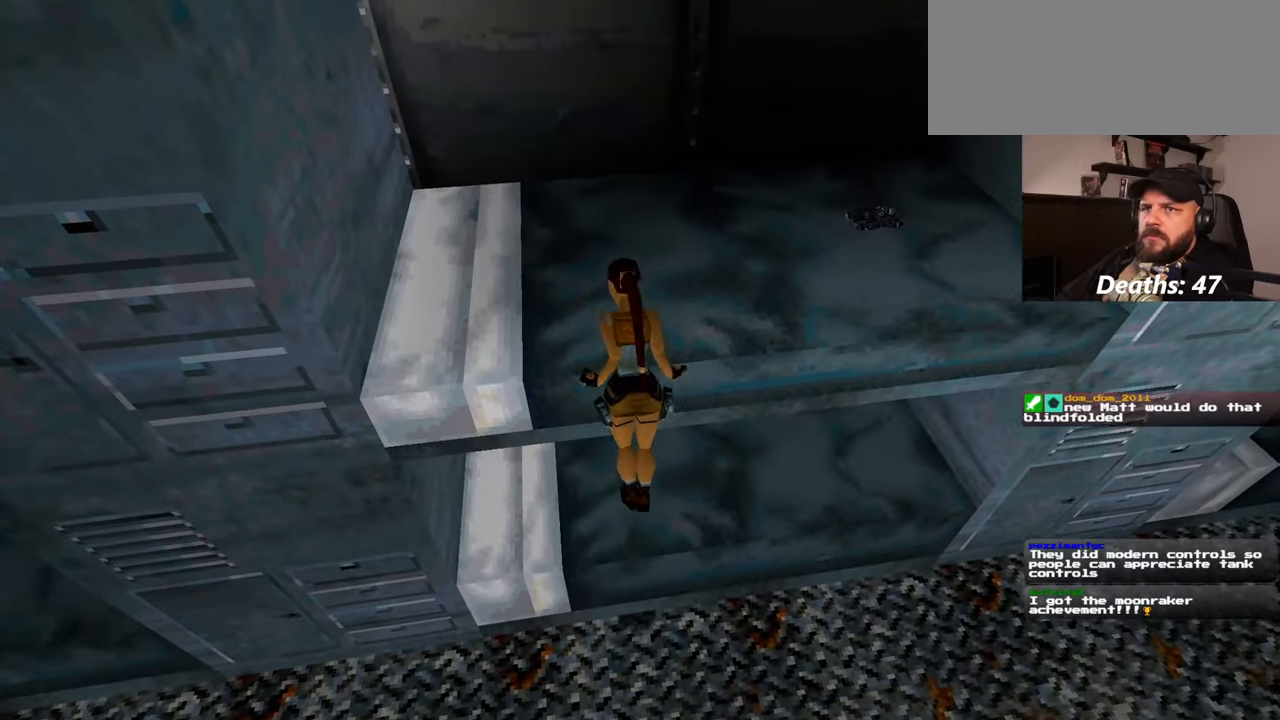
{"dt_ms": 500, "buttons": [], "left_stick": "up", "right_stick": "center", "events": [[284, "right_stick", "center"], [400, "left_stick", "up"]]}
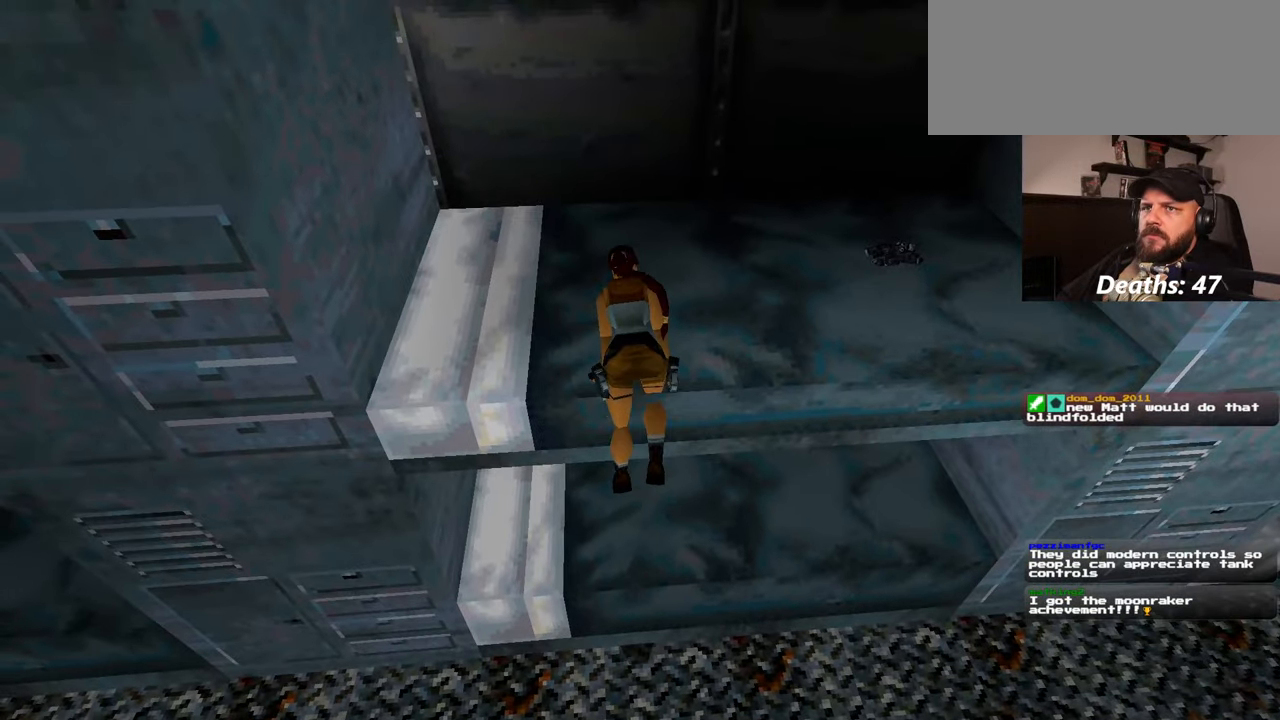
{"dt_ms": 500, "buttons": [], "left_stick": "up", "right_stick": "center", "events": [[217, "right_stick", "up"], [417, "right_stick", "center"]]}
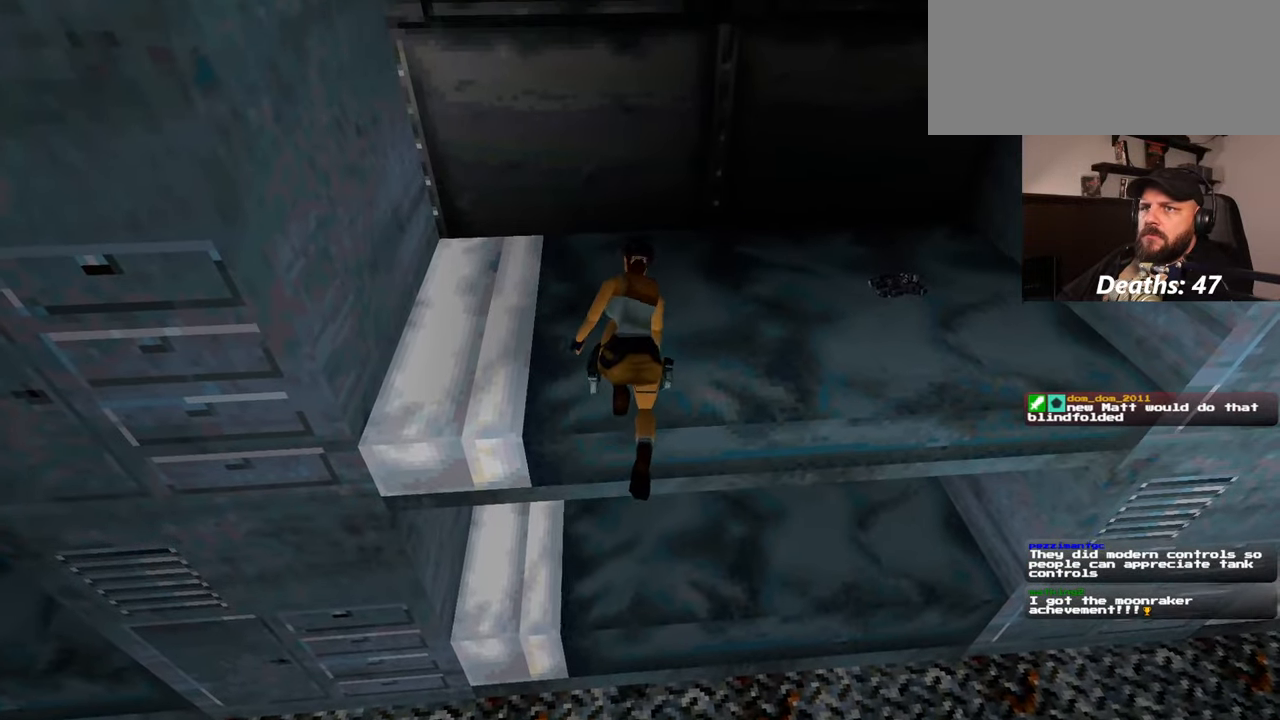
{"dt_ms": 500, "buttons": [], "left_stick": "up-right", "right_stick": "center", "events": [[217, "left_stick", "up-right"]]}
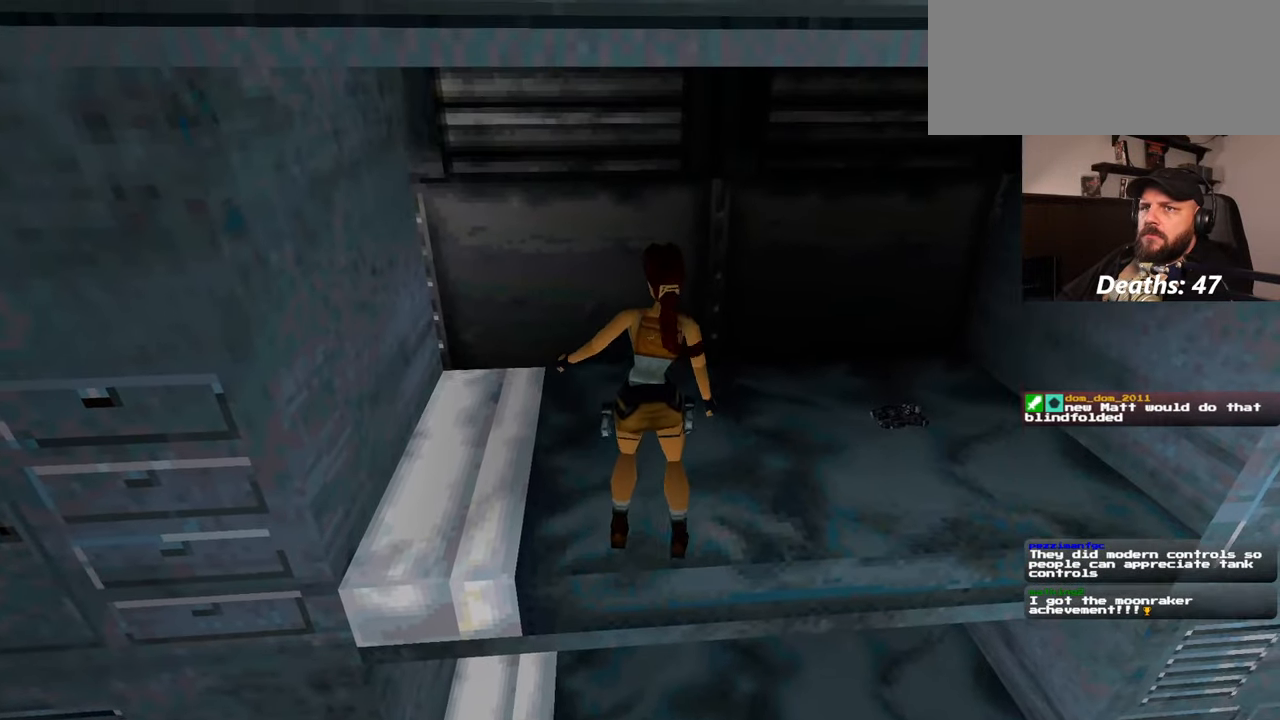
{"dt_ms": 500, "buttons": [], "left_stick": "up-right", "right_stick": "center", "events": []}
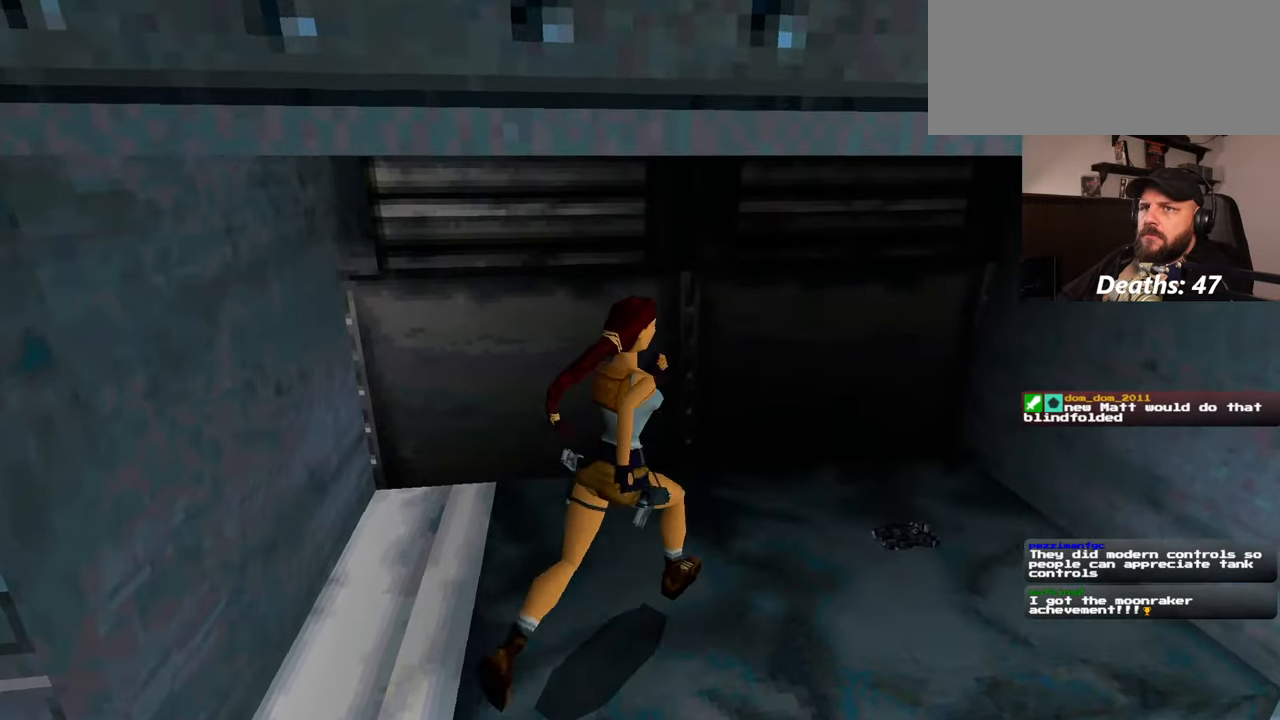
{"dt_ms": 500, "buttons": [], "left_stick": "down-right", "right_stick": "center", "events": [[250, "left_stick", "center"], [484, "left_stick", "down-right"]]}
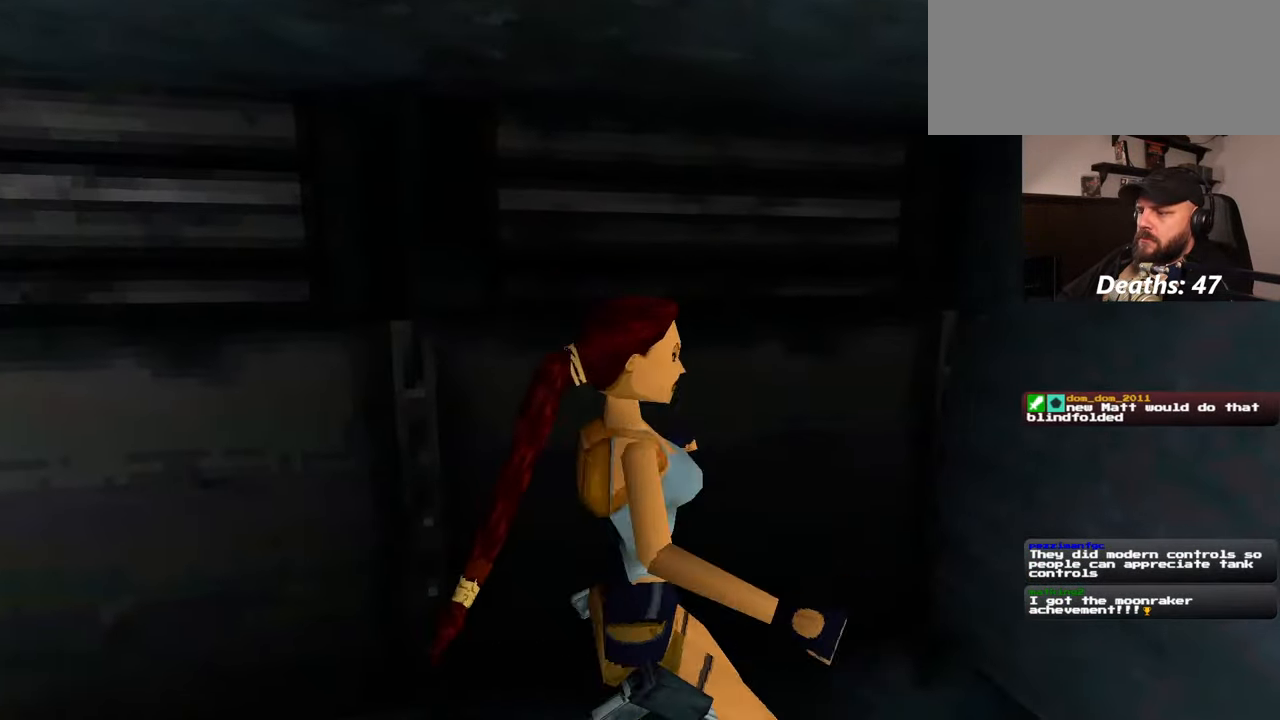
{"dt_ms": 500, "buttons": [], "left_stick": "center", "right_stick": "center", "events": [[134, "left_stick", "center"]]}
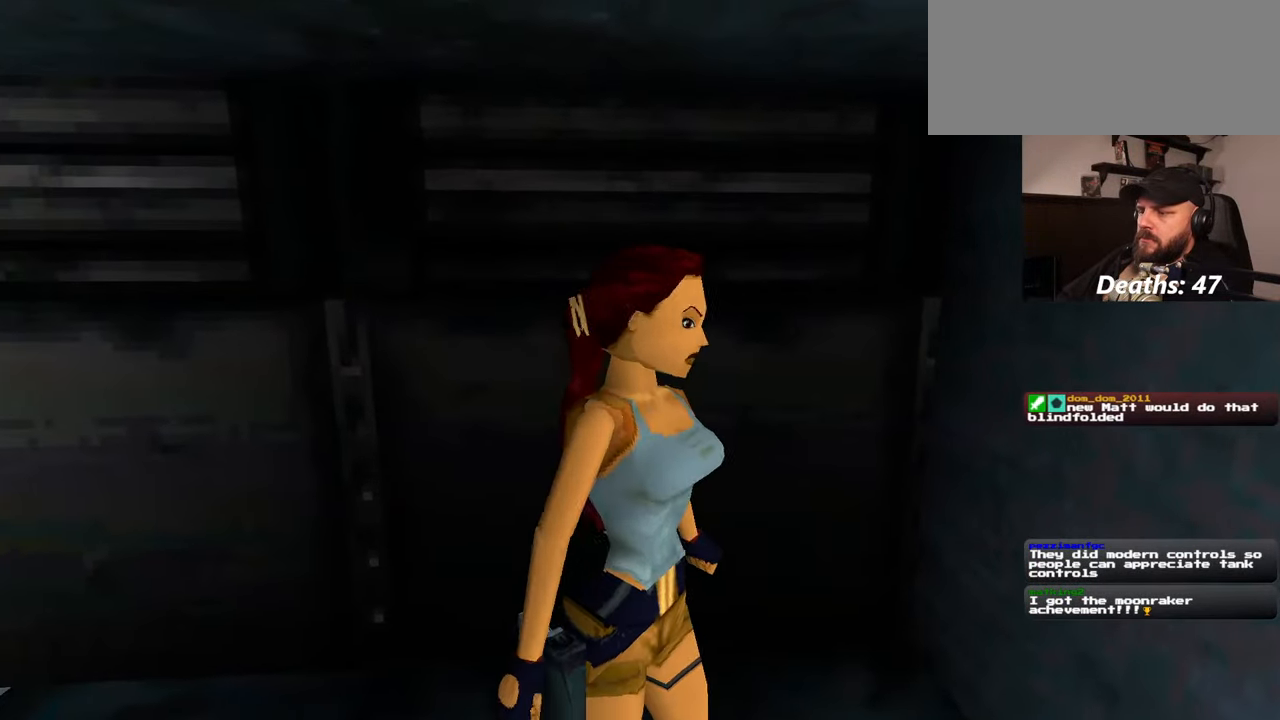
{"dt_ms": 500, "buttons": [], "left_stick": "center", "right_stick": "center", "events": []}
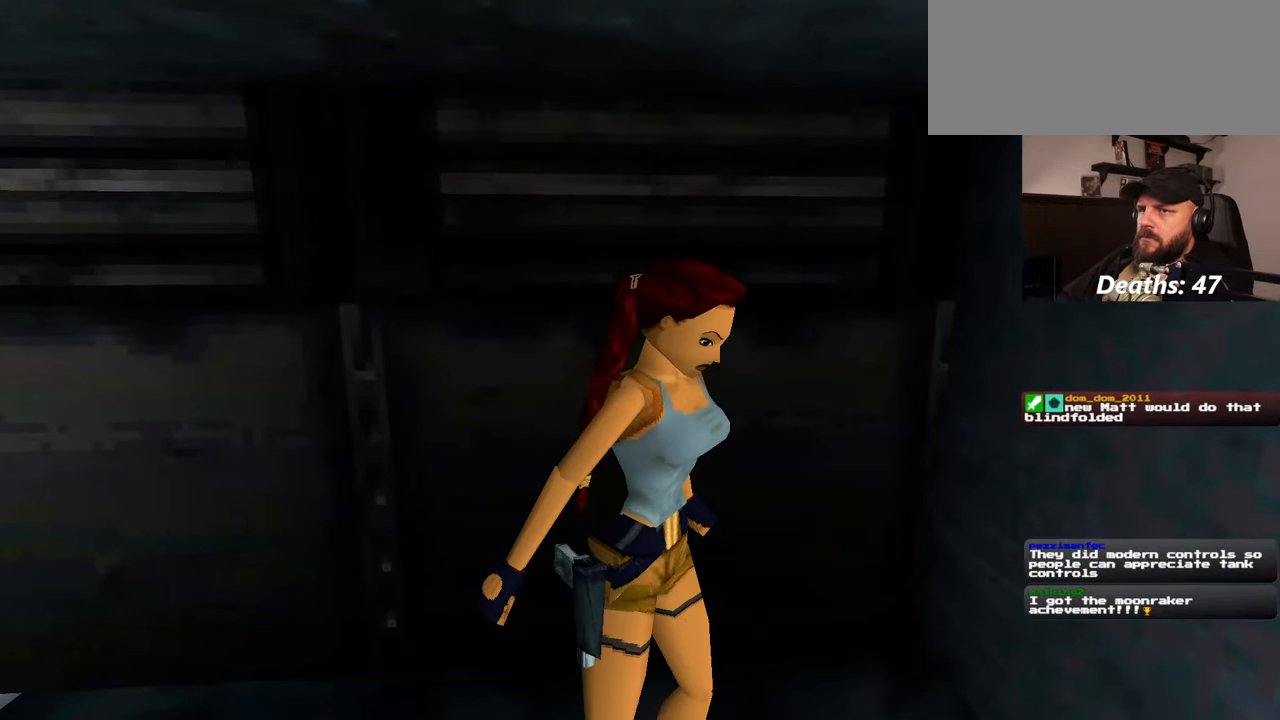
{"dt_ms": 500, "buttons": [], "left_stick": "center", "right_stick": "center", "events": []}
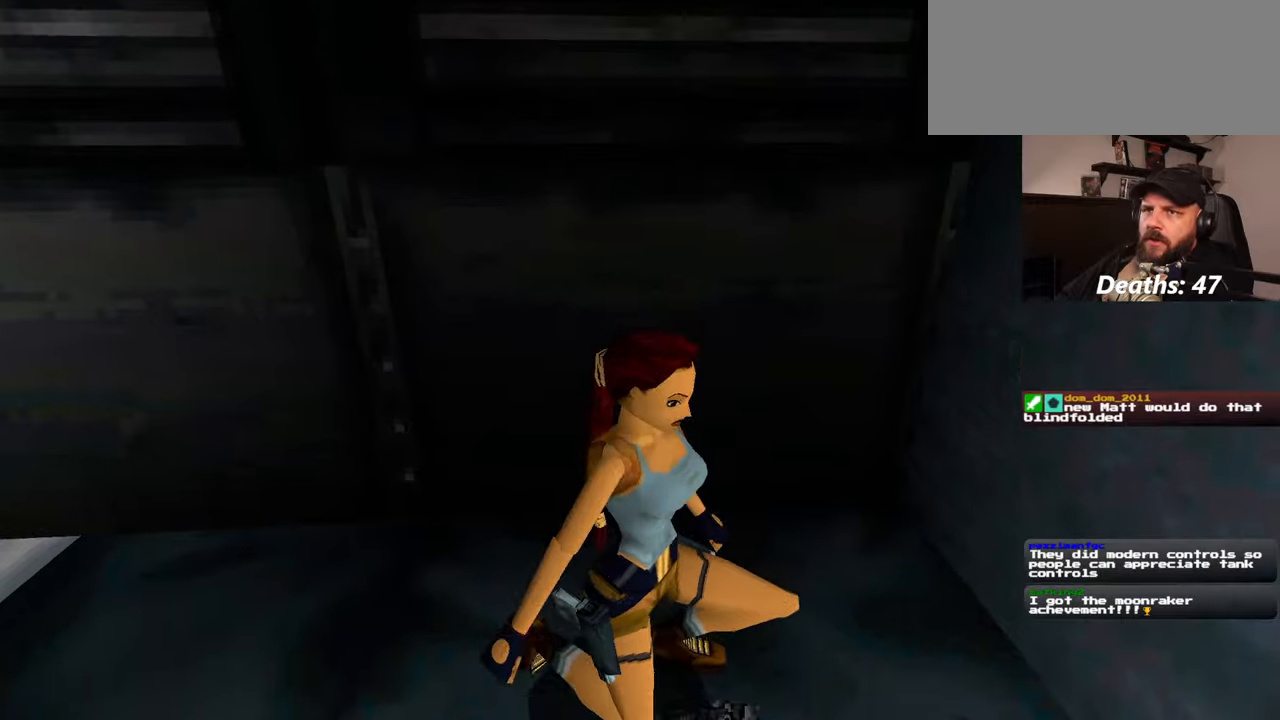
{"dt_ms": 500, "buttons": [], "left_stick": "center", "right_stick": "left", "events": [[34, "right_stick", "left"]]}
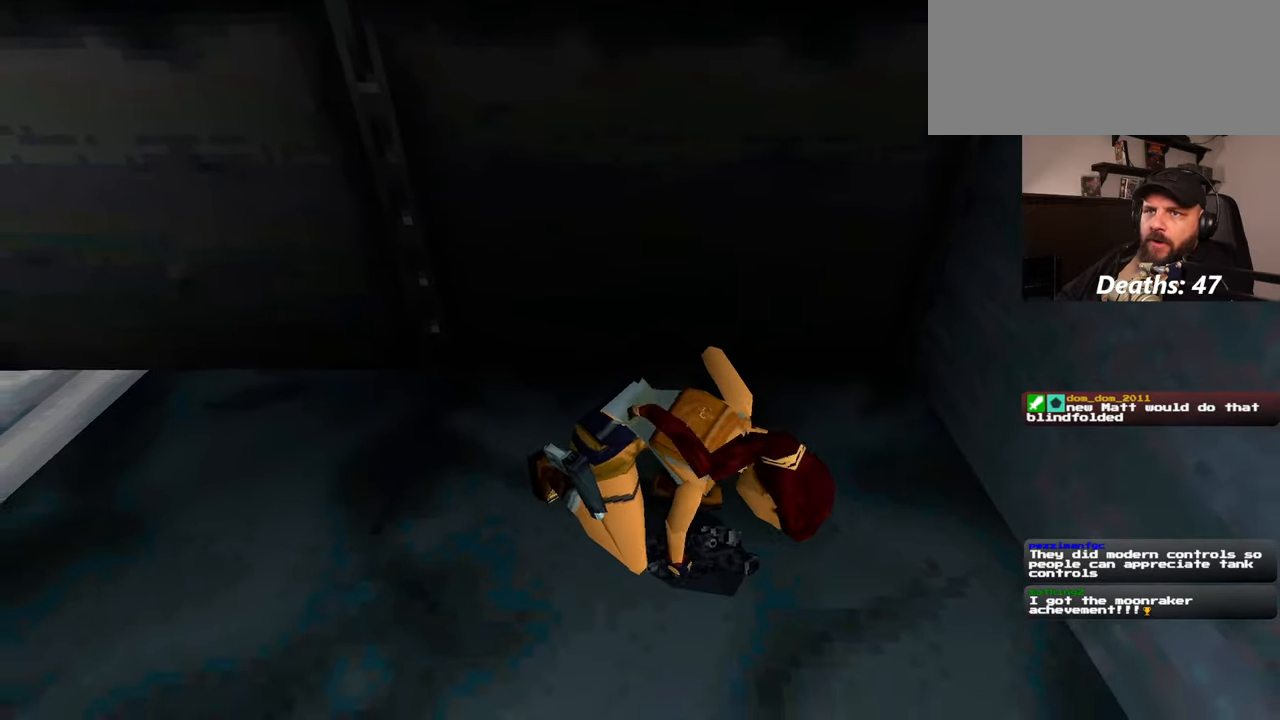
{"dt_ms": 500, "buttons": [], "left_stick": "left", "right_stick": "center", "events": [[267, "right_stick", "center"], [434, "left_stick", "left"]]}
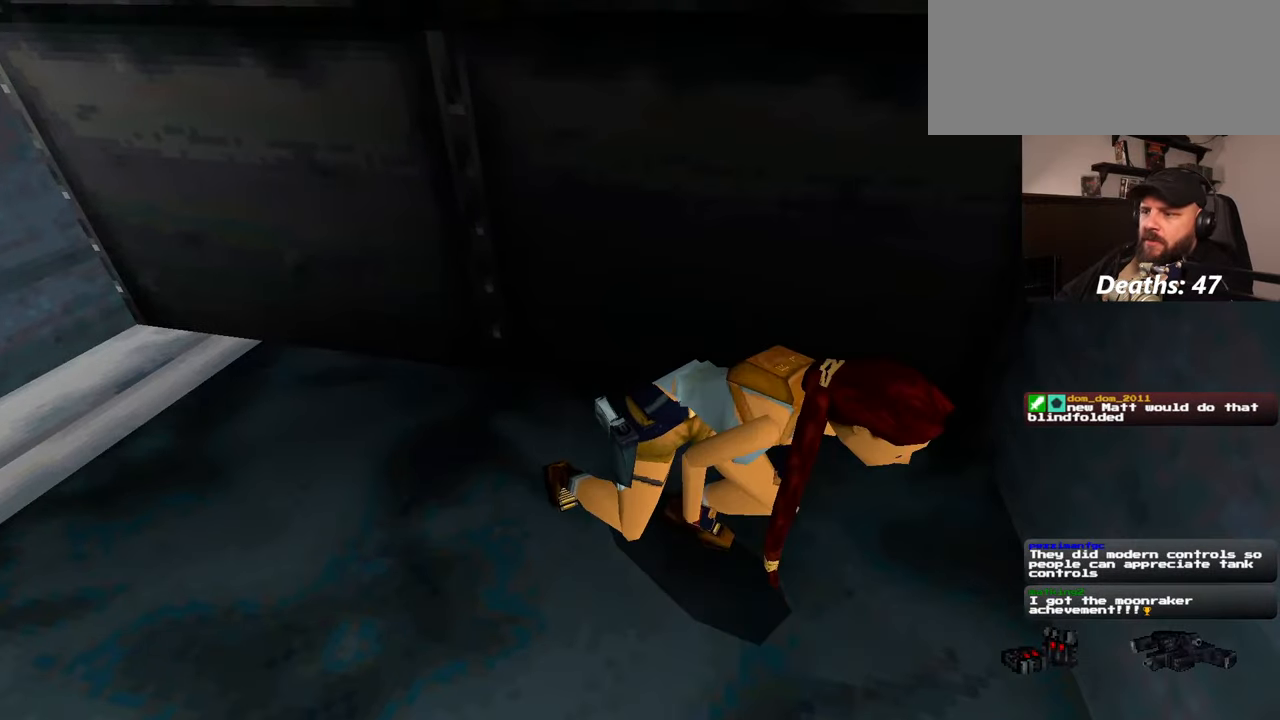
{"dt_ms": 500, "buttons": [], "left_stick": "left", "right_stick": "left", "events": [[367, "right_stick", "left"]]}
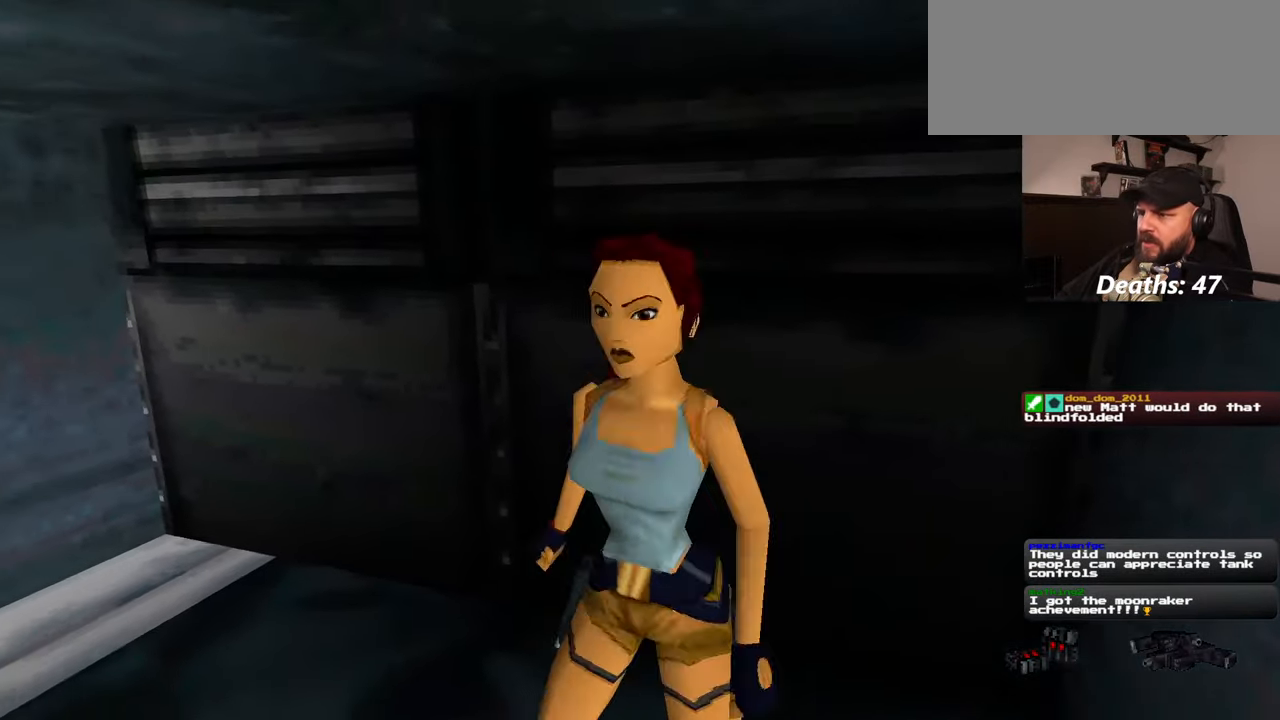
{"dt_ms": 500, "buttons": [], "left_stick": "up-left", "right_stick": "center", "events": [[234, "left_stick", "up-left"], [367, "right_stick", "center"]]}
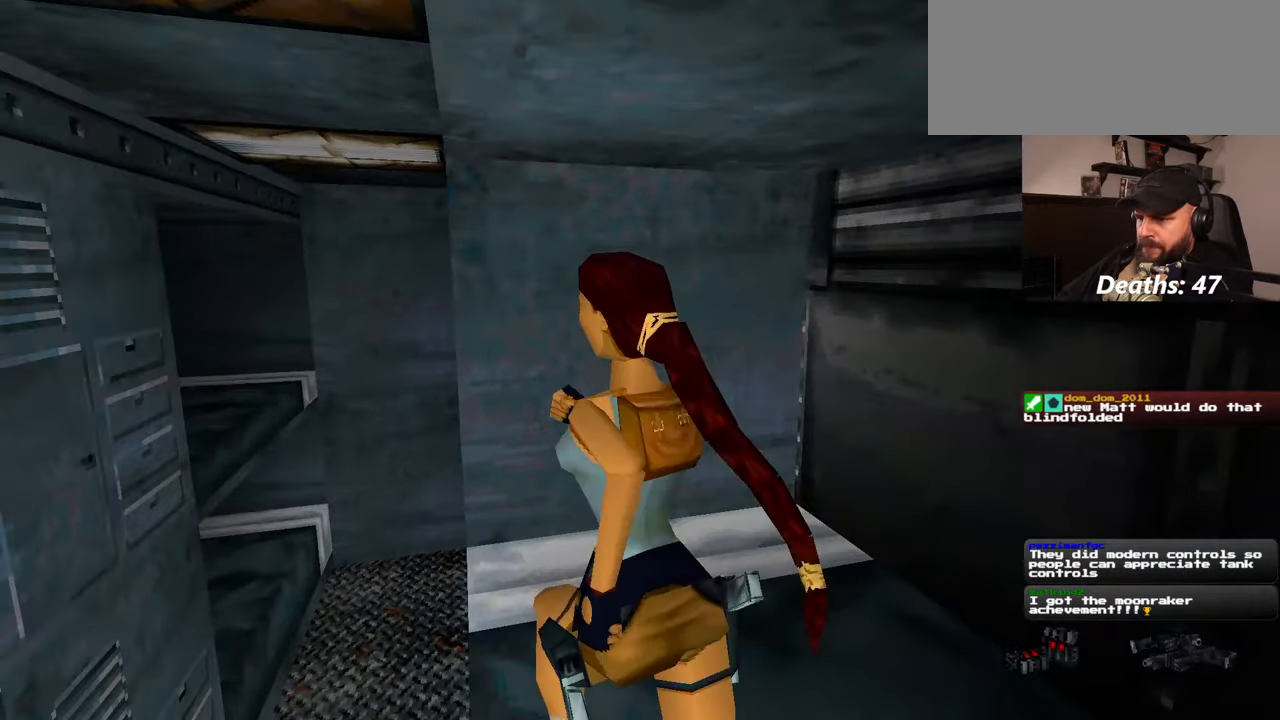
{"dt_ms": 1000, "buttons": ["SQUARE"], "left_stick": "left", "right_stick": "center"}
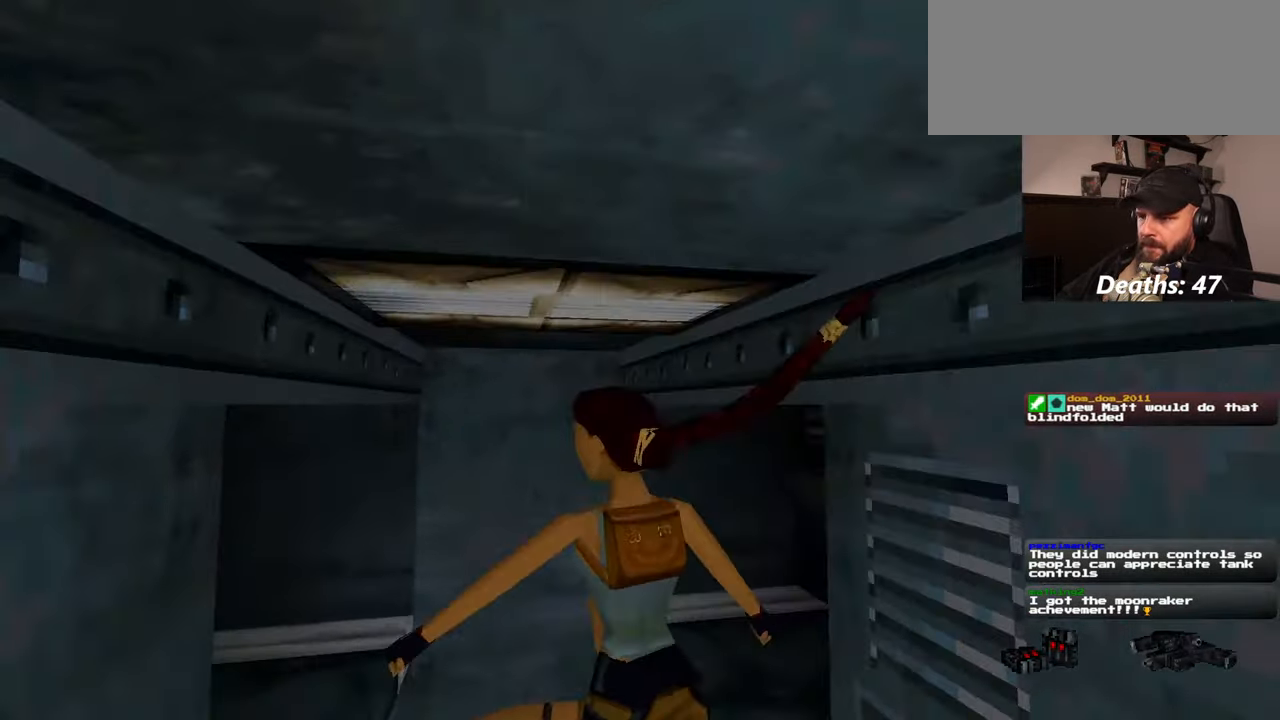
{"dt_ms": 500, "buttons": [], "left_stick": "up-left", "right_stick": "center", "events": [[50, "SQUARE", "up"], [50, "left_stick", "up-left"], [184, "right_stick", "left"], [350, "right_stick", "center"]]}
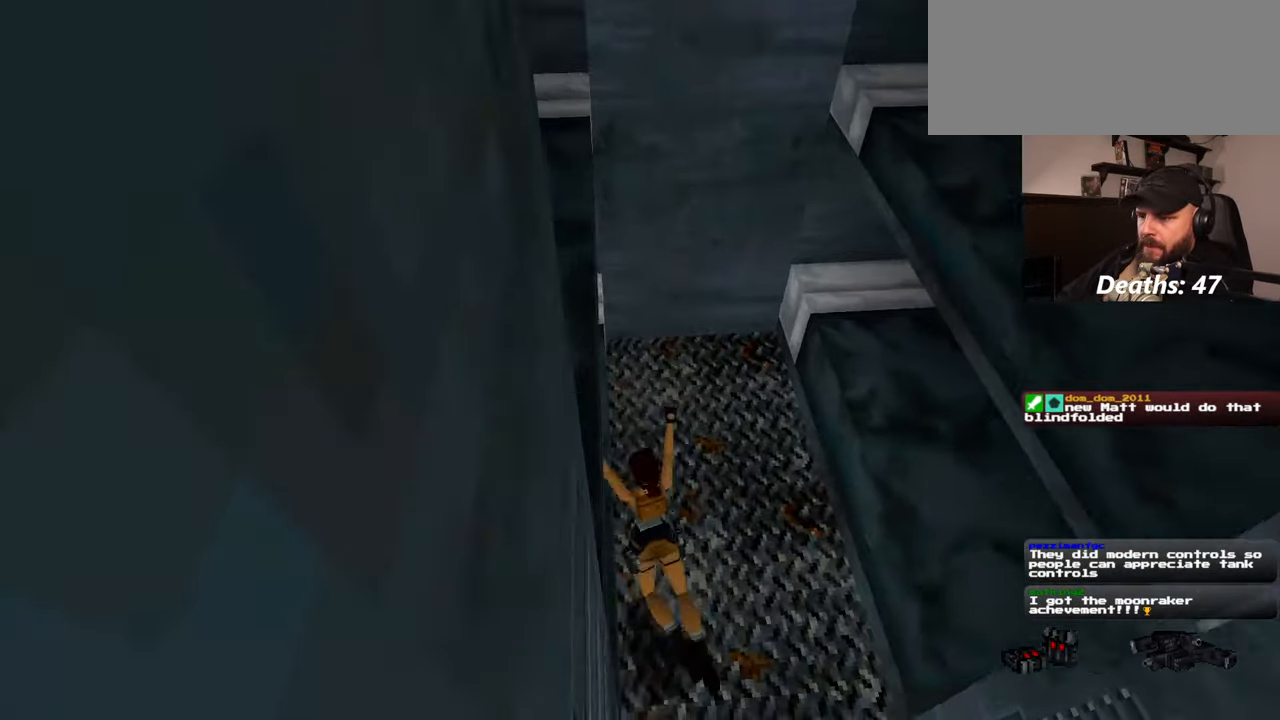
{"dt_ms": 500, "buttons": [], "left_stick": "center", "right_stick": "left", "events": [[167, "left_stick", "center"], [184, "right_stick", "left"]]}
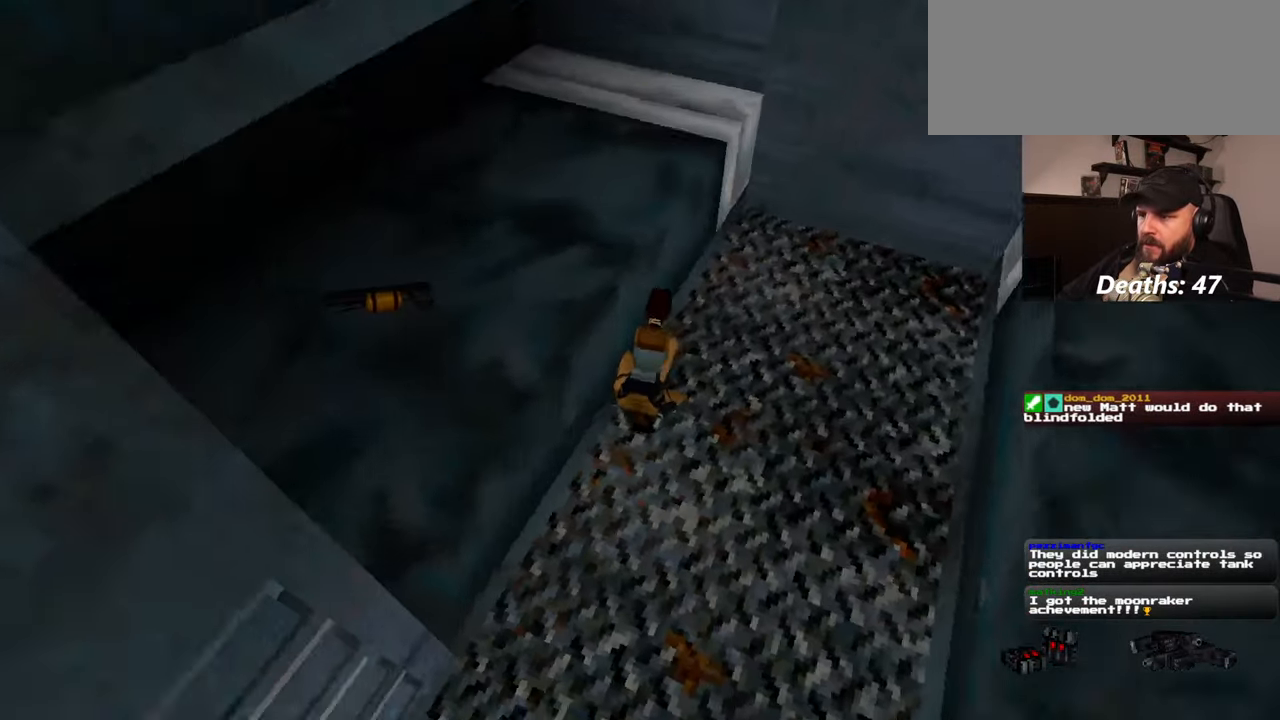
{"dt_ms": 500, "buttons": [], "left_stick": "left", "right_stick": "center", "events": [[384, "left_stick", "left"], [450, "right_stick", "center"]]}
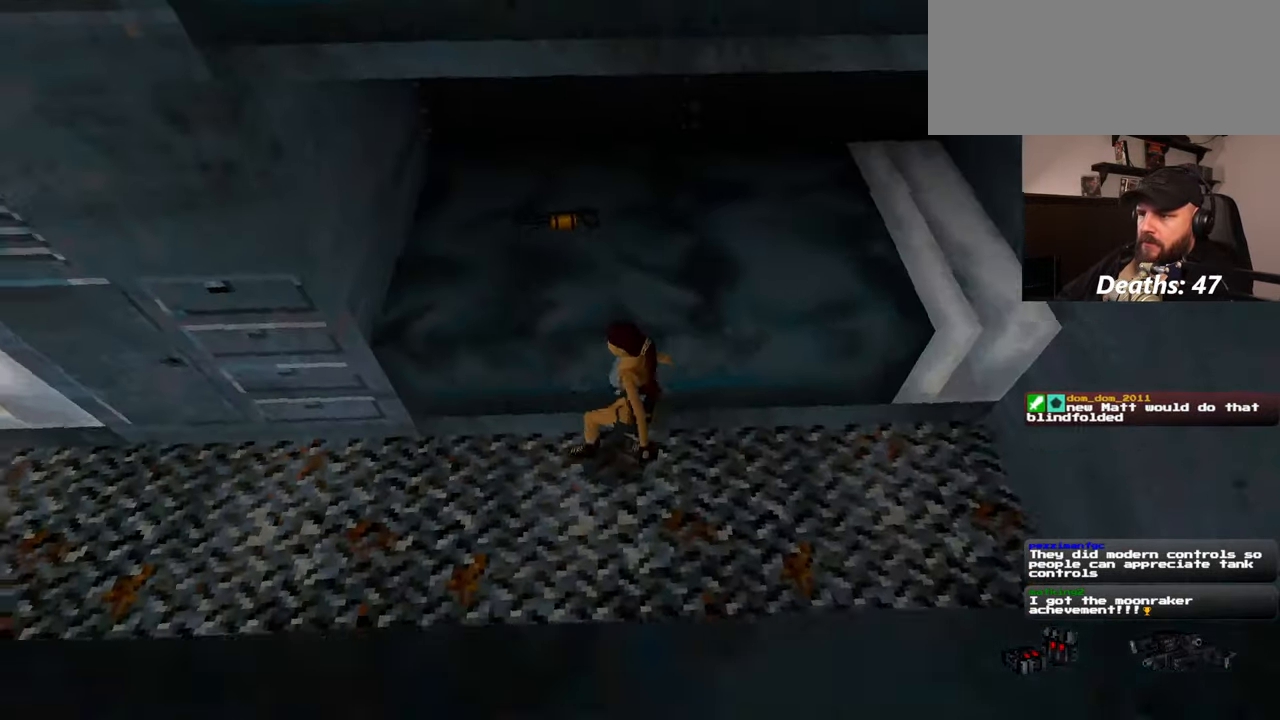
{"dt_ms": 500, "buttons": [], "left_stick": "up-right", "right_stick": "center", "events": [[267, "left_stick", "up"], [400, "left_stick", "up-right"]]}
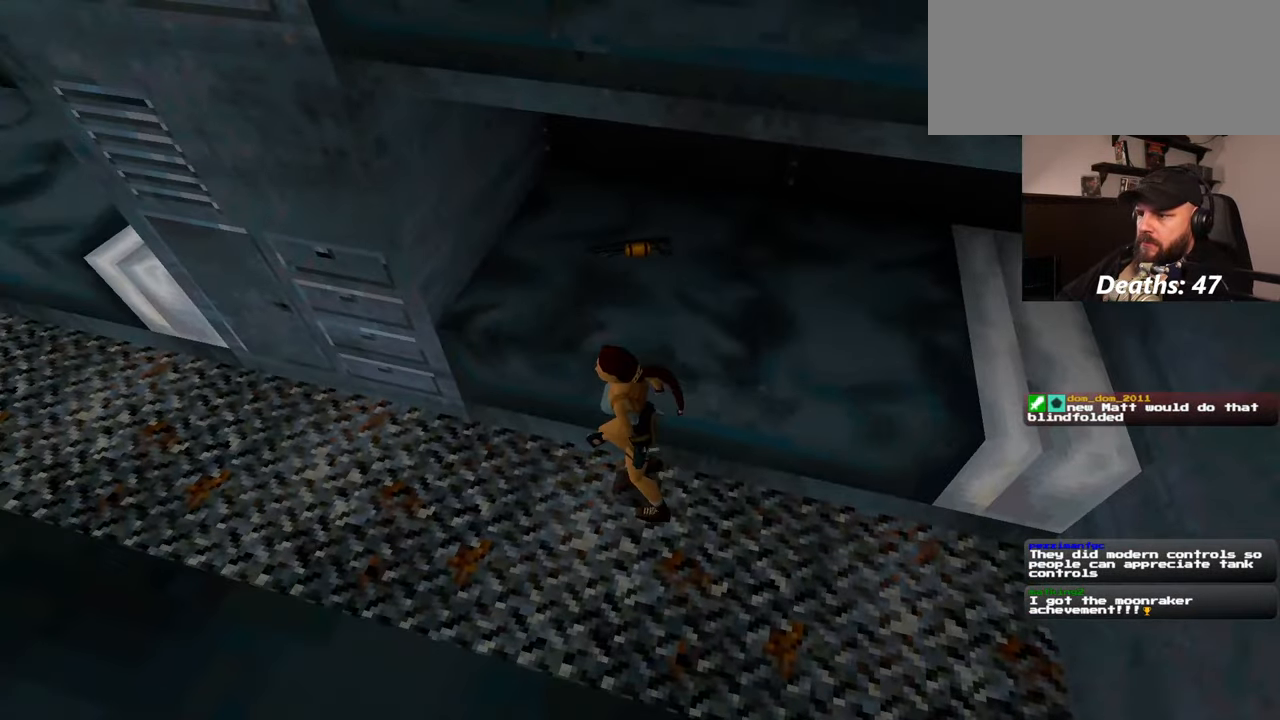
{"dt_ms": 500, "buttons": [], "left_stick": "down", "right_stick": "center", "events": [[334, "left_stick", "down-right"], [467, "left_stick", "down"]]}
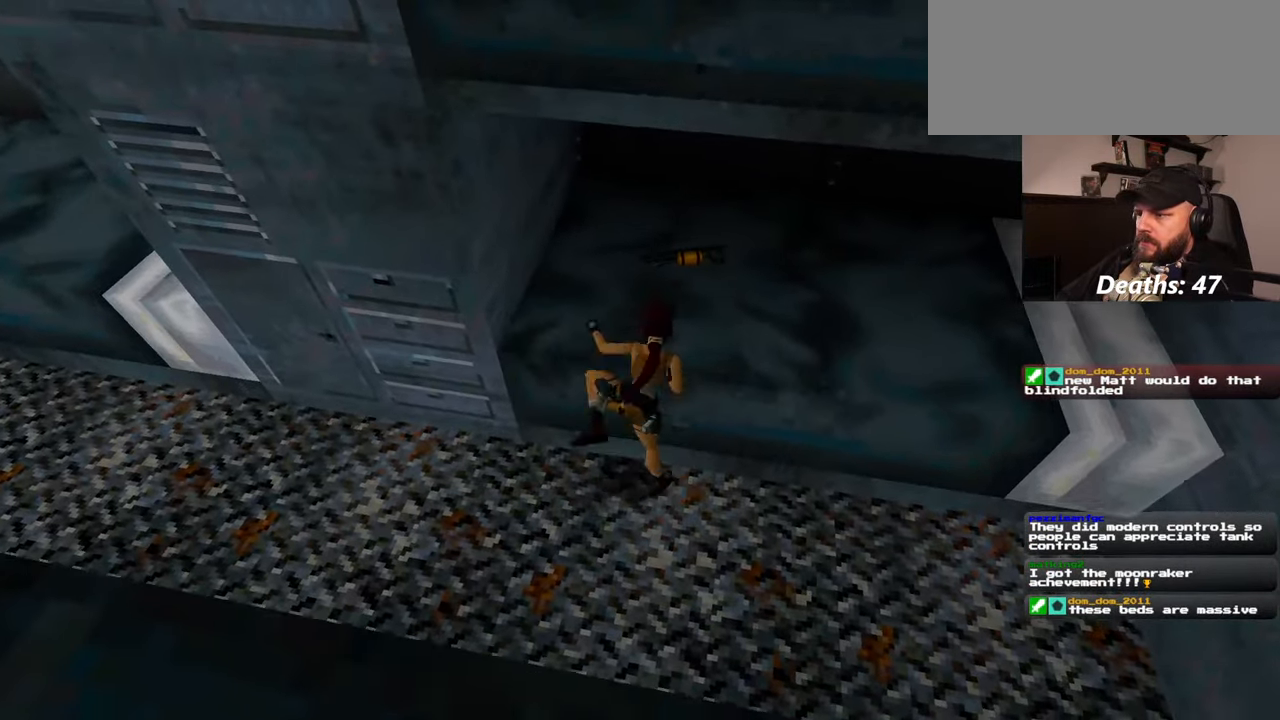
{"dt_ms": 500, "buttons": [], "left_stick": "up", "right_stick": "center", "events": [[200, "left_stick", "right"], [334, "left_stick", "center"], [484, "left_stick", "up"]]}
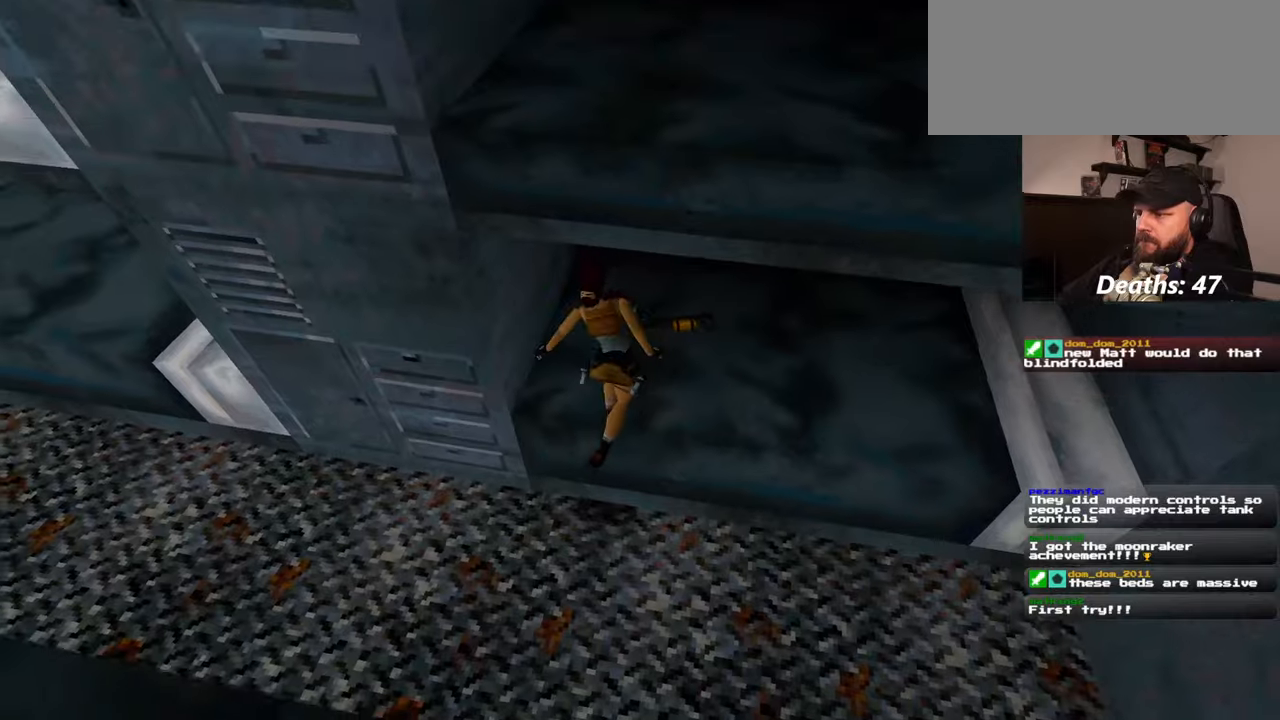
{"dt_ms": 500, "buttons": [], "left_stick": "center", "right_stick": "center", "events": [[284, "left_stick", "center"]]}
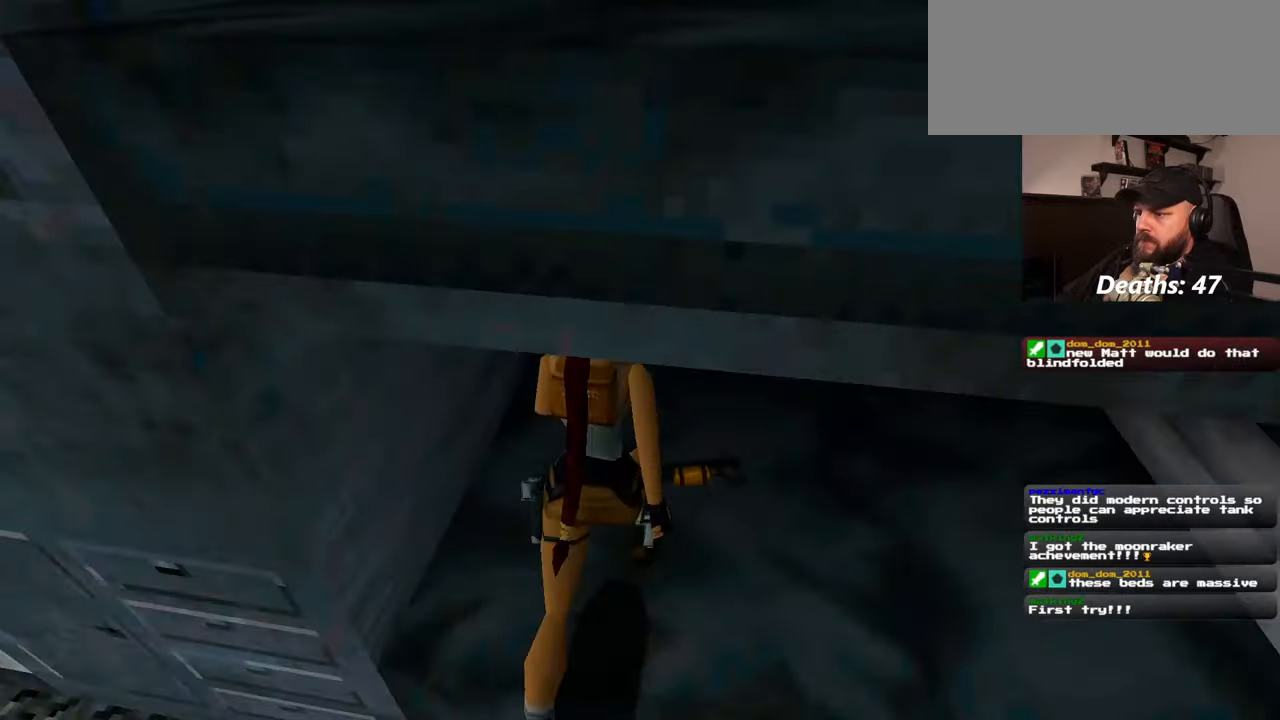
{"dt_ms": 500, "buttons": [], "left_stick": "center", "right_stick": "center", "events": []}
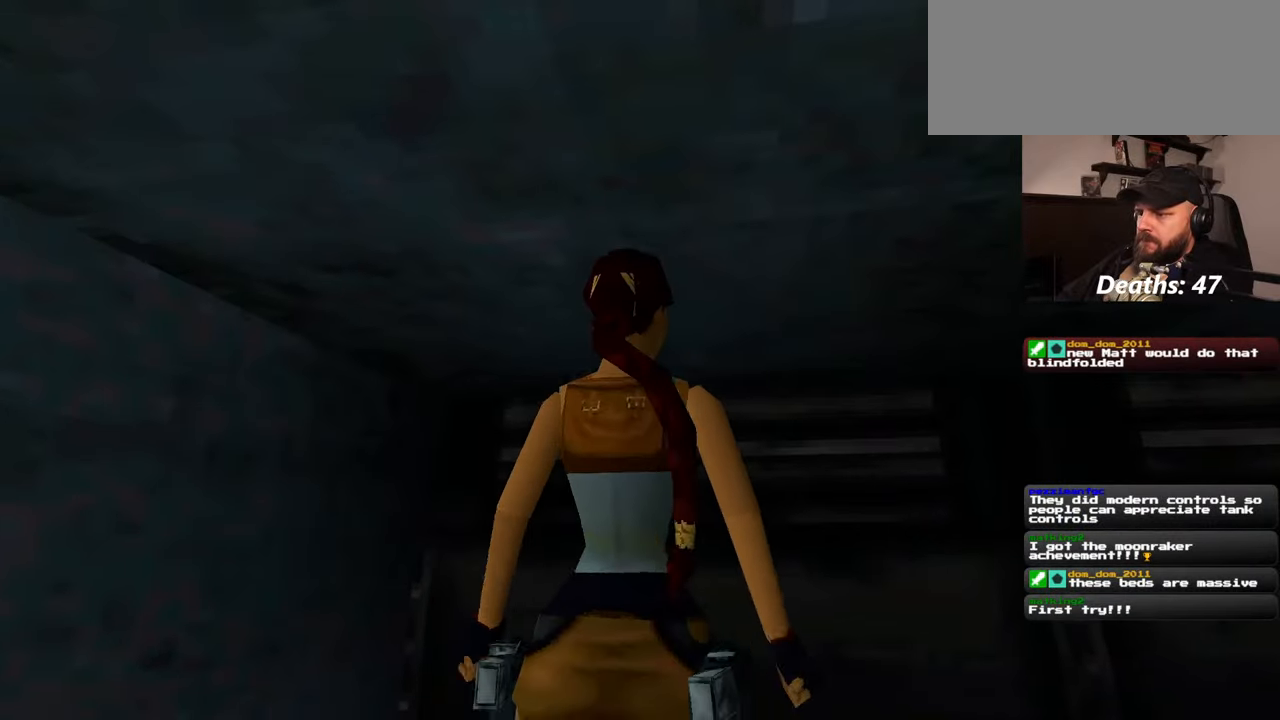
{"dt_ms": 500, "buttons": [], "left_stick": "center", "right_stick": "center", "events": []}
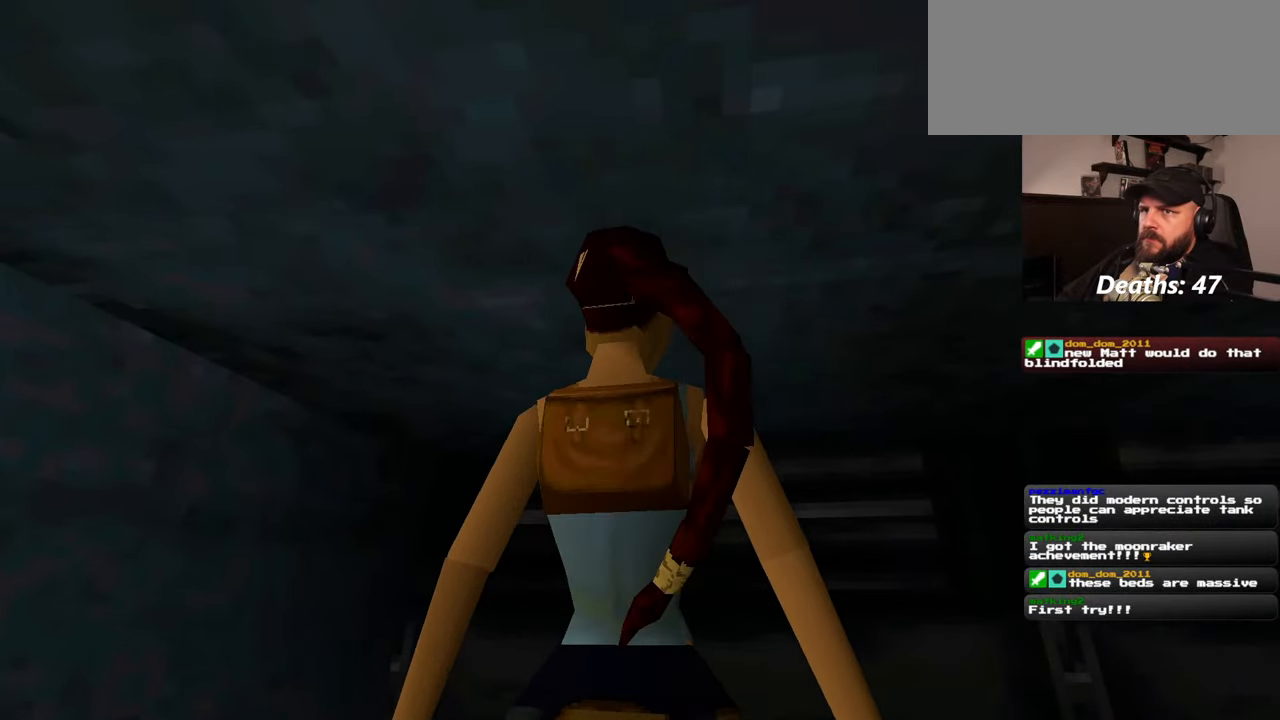
{"dt_ms": 500, "buttons": [], "left_stick": "center", "right_stick": "center", "events": []}
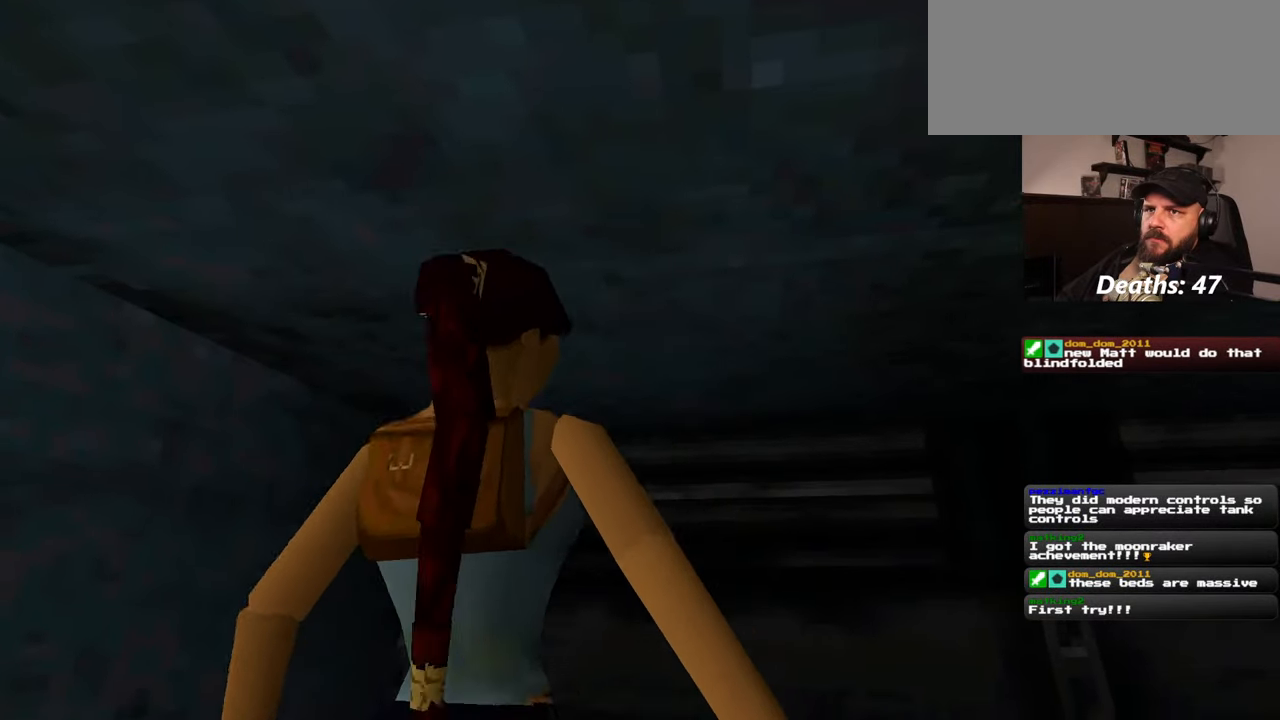
{"dt_ms": 500, "buttons": [], "left_stick": "center", "right_stick": "right", "events": [[350, "right_stick", "right"]]}